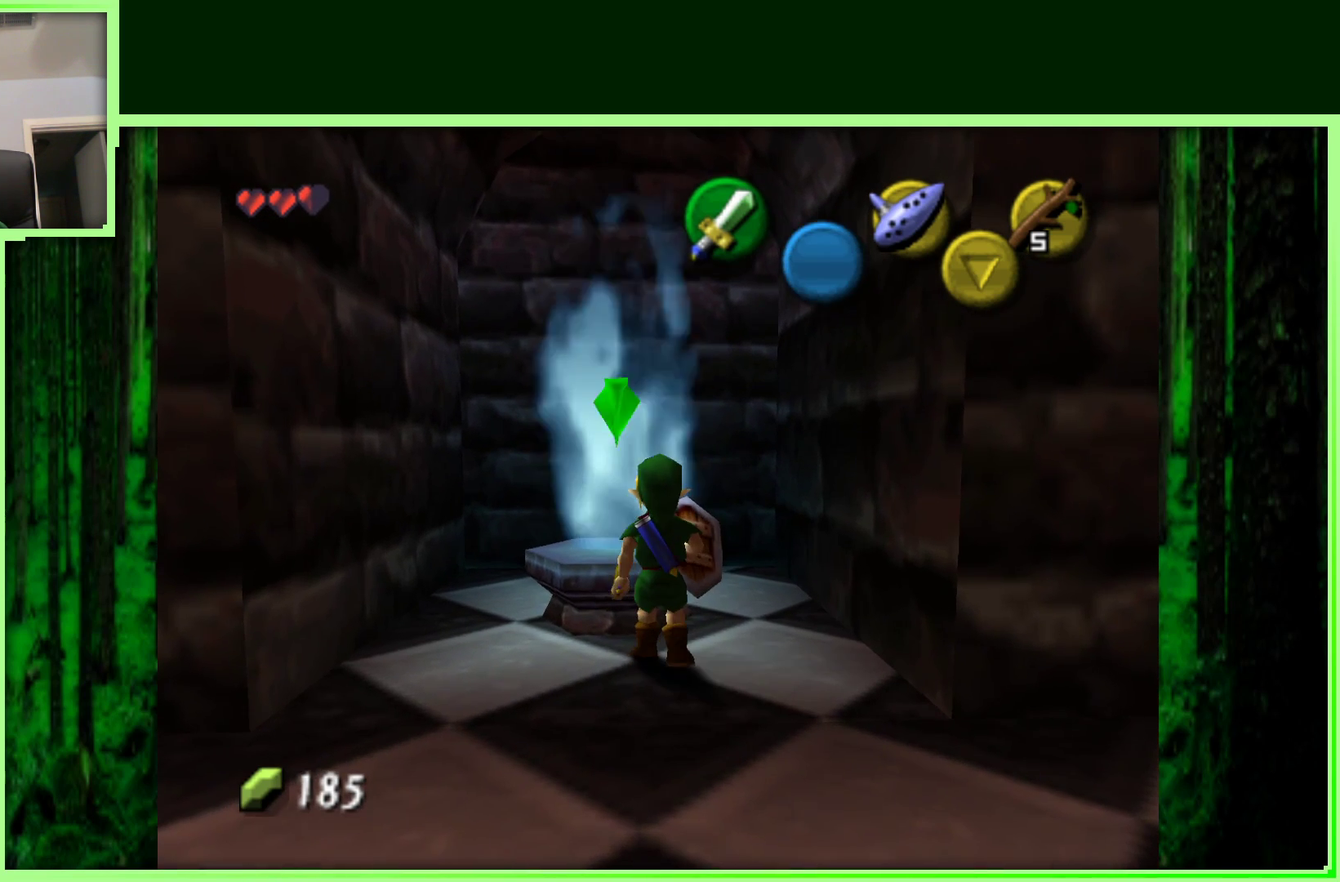
Gameplay with a controller (Nintendo layout); each line is a JSON object with the inputs held at the frame after it. "events" lists button and stick changes between this image and that frame as [ms after this image, input, new state], when the widget could be followed in between. Not read: L3 R3.
{"buttons": ["A"], "left_stick": "center", "events": [[500, "A", "down"]]}
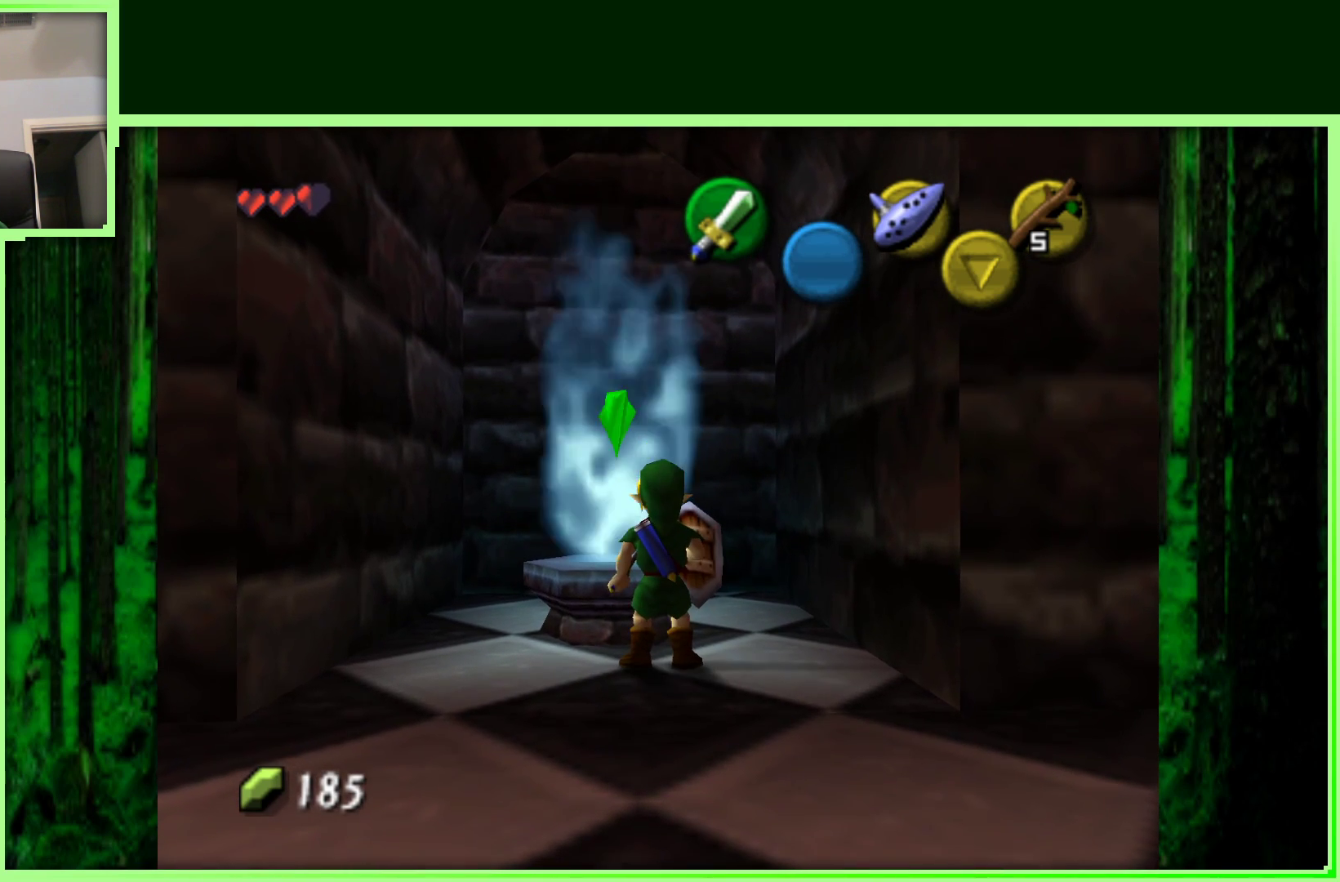
{"buttons": [], "left_stick": "center", "events": [[217, "A", "up"], [333, "left_stick", "up-left"], [467, "left_stick", "center"]]}
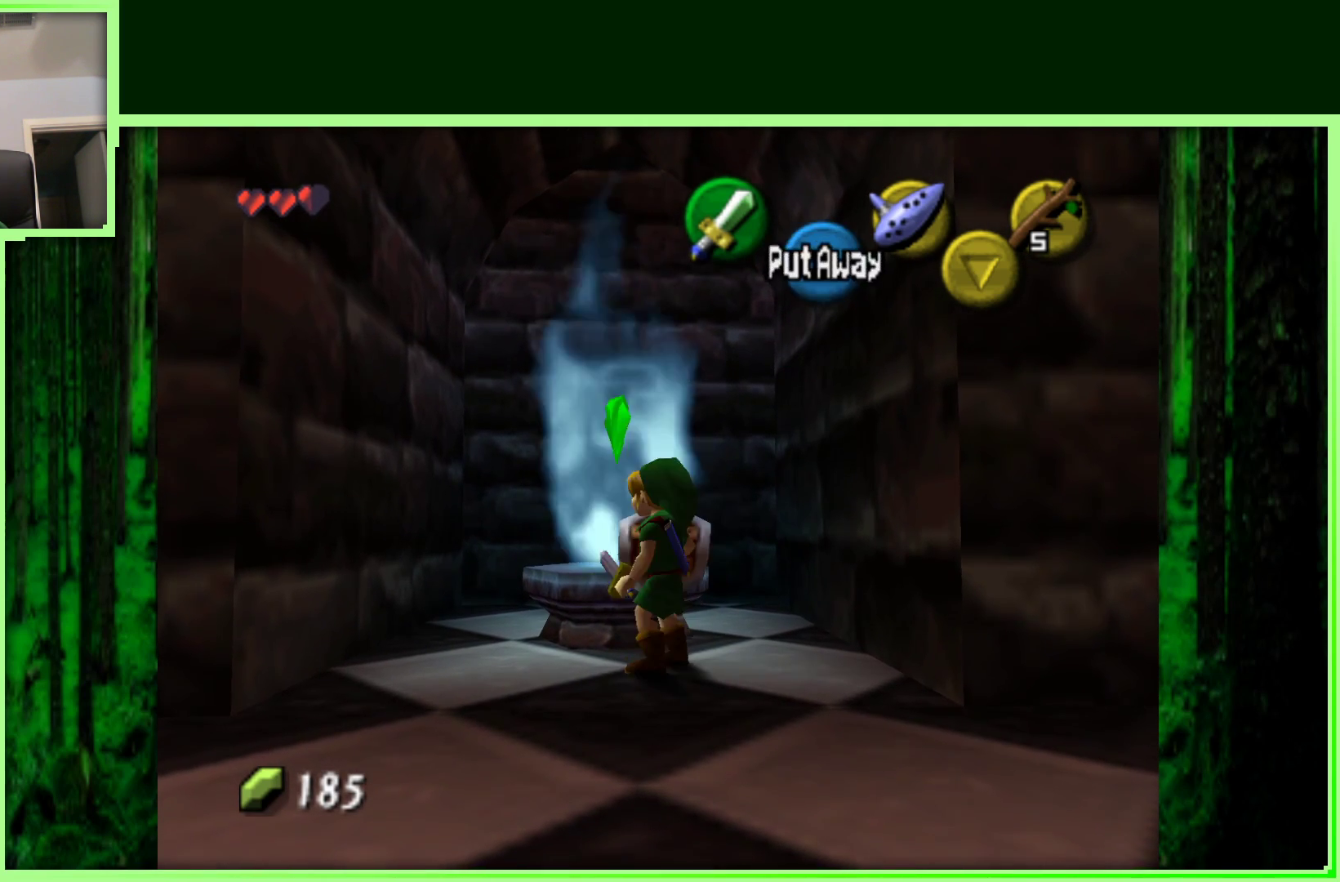
{"buttons": [], "left_stick": "center", "events": [[200, "A", "down"], [400, "A", "up"]]}
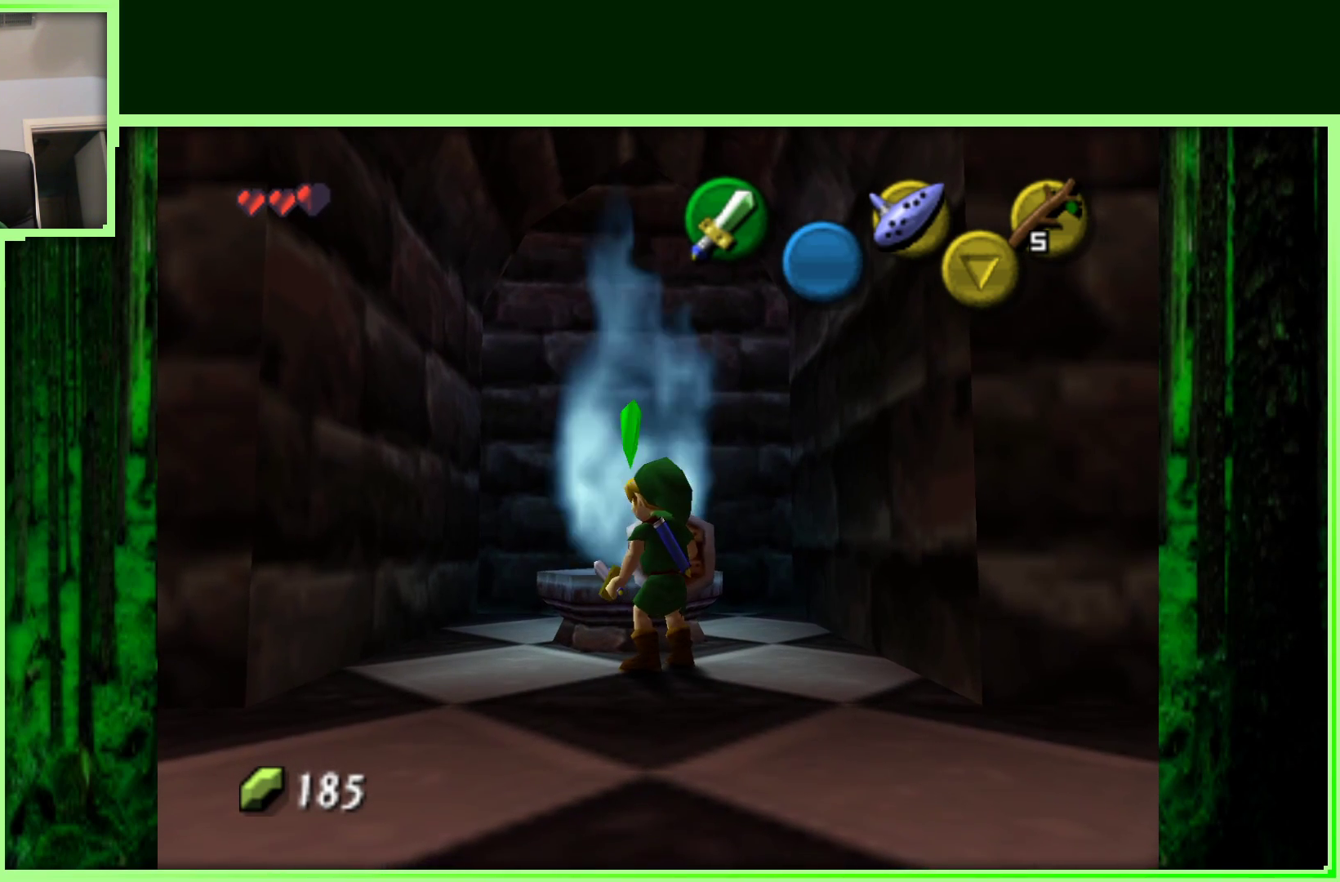
{"buttons": ["A"], "left_stick": "center", "events": [[33, "left_stick", "up"], [183, "A", "down"], [200, "left_stick", "center"], [367, "A", "up"], [500, "A", "down"]]}
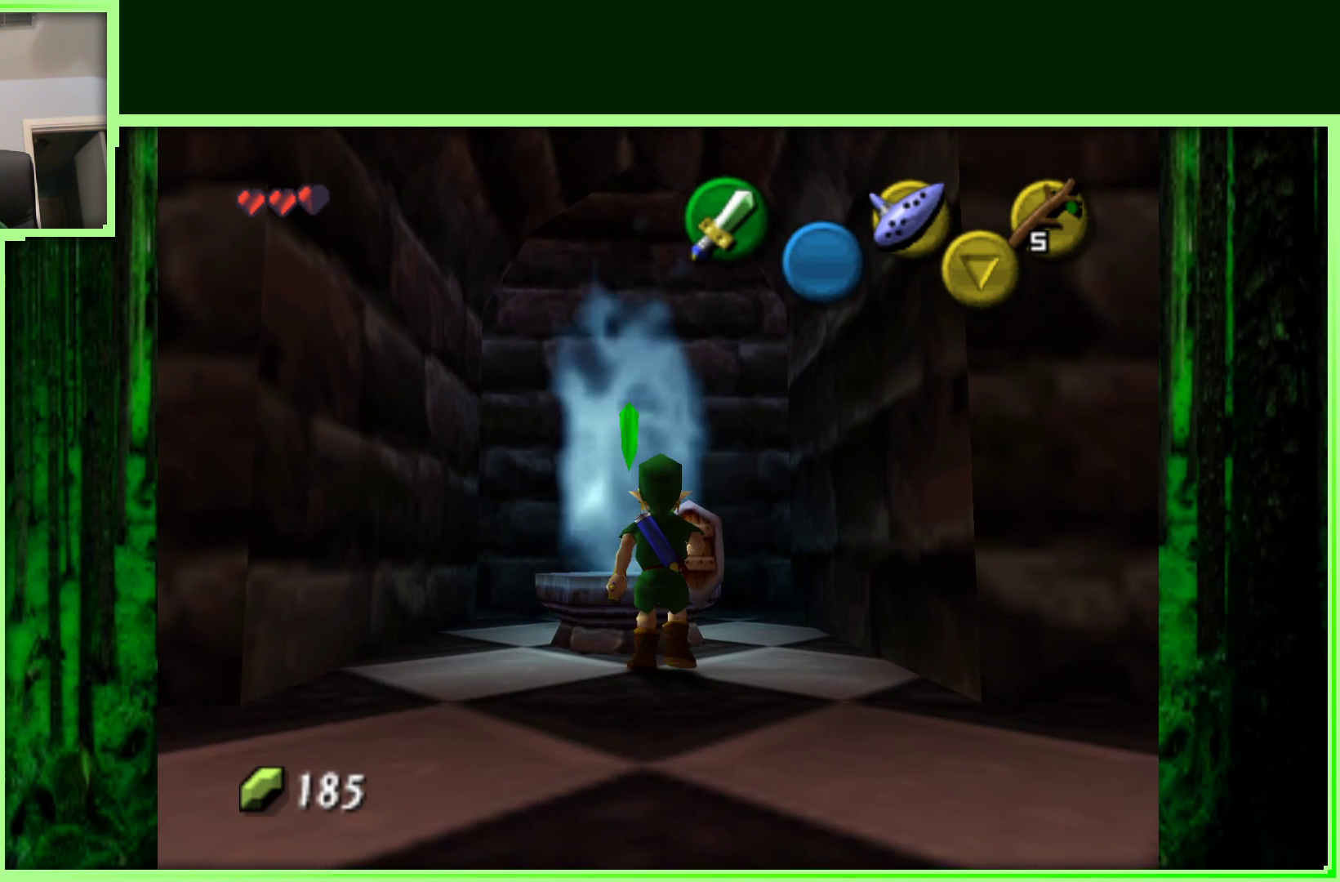
{"buttons": [], "left_stick": "down-left", "events": [[133, "A", "up"], [200, "A", "down"], [250, "left_stick", "down-left"], [300, "A", "up"]]}
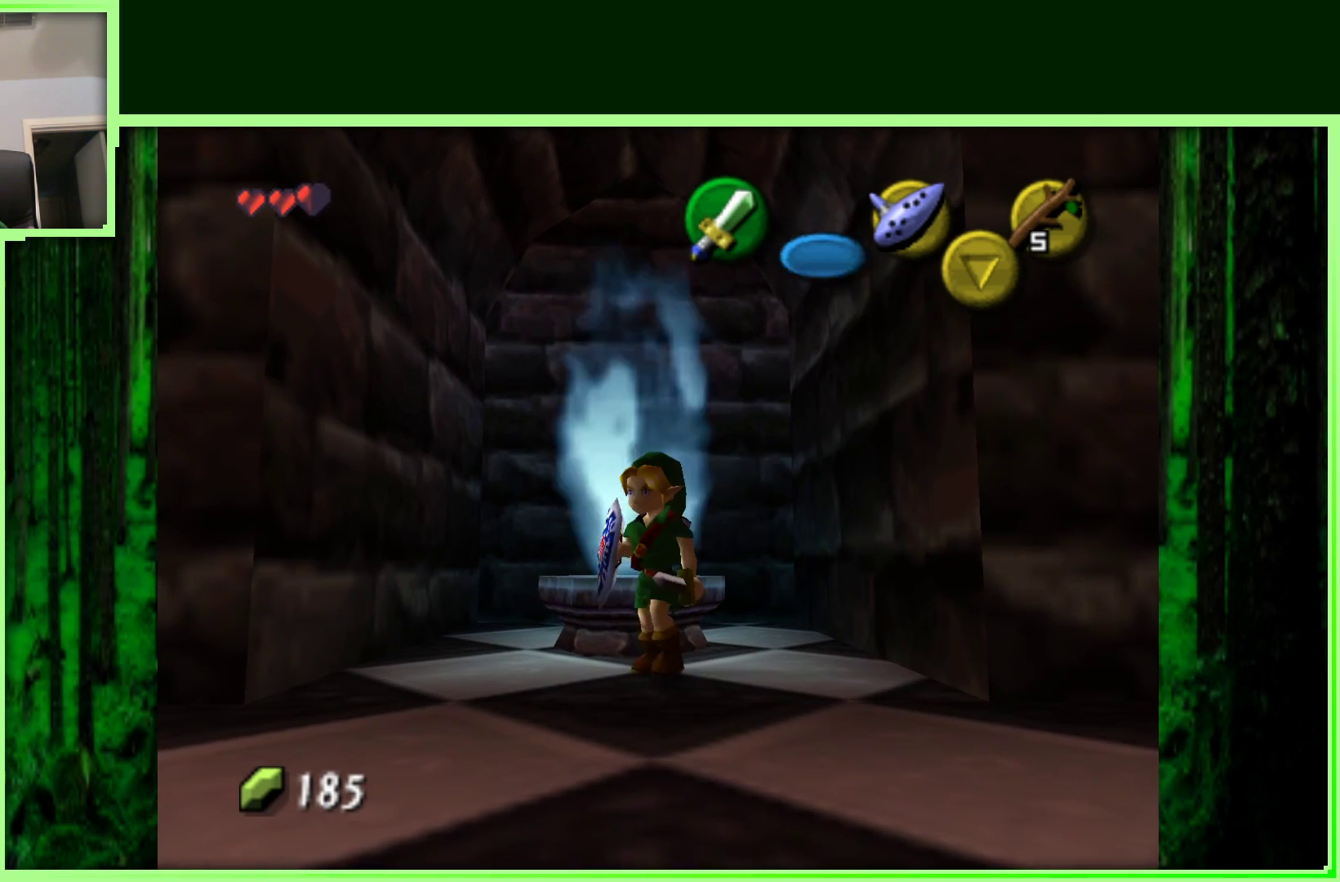
{"buttons": [], "left_stick": "left", "events": [[467, "left_stick", "left"]]}
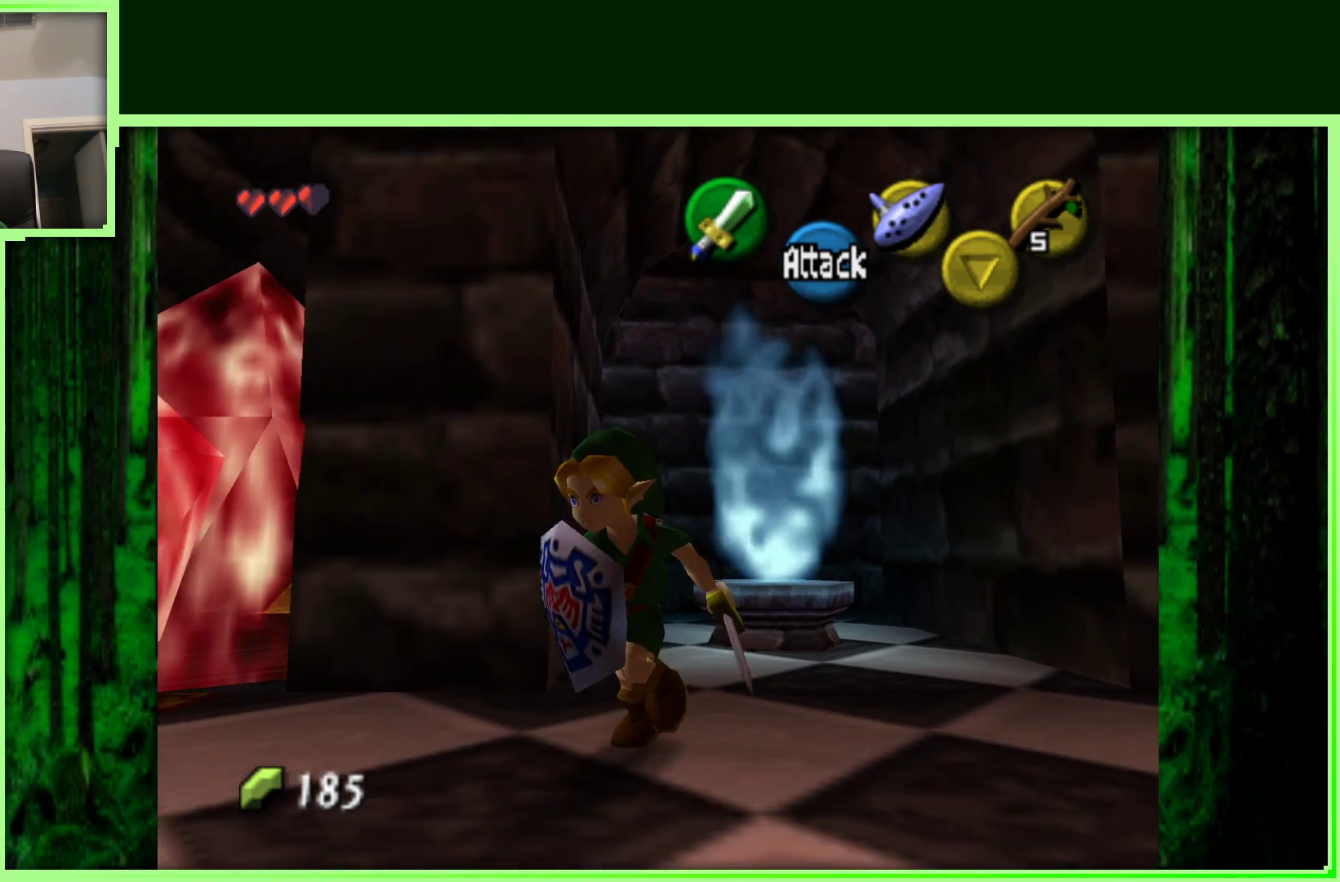
{"buttons": [], "left_stick": "up-left", "events": [[83, "Z", "down"], [267, "left_stick", "center"], [283, "Z", "up"], [317, "left_stick", "up-left"]]}
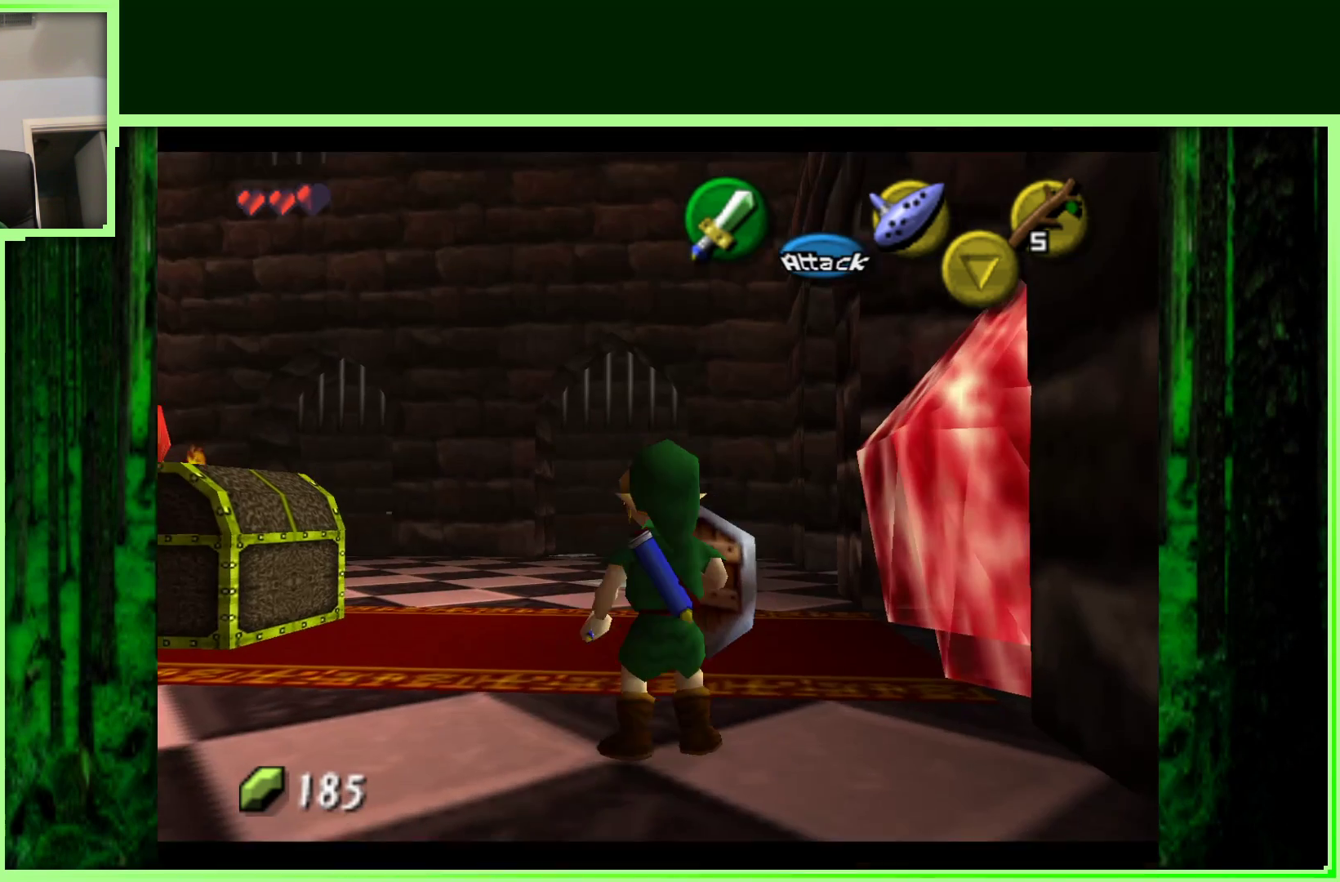
{"buttons": [], "left_stick": "down-right", "events": [[117, "left_stick", "up"], [483, "left_stick", "down-right"]]}
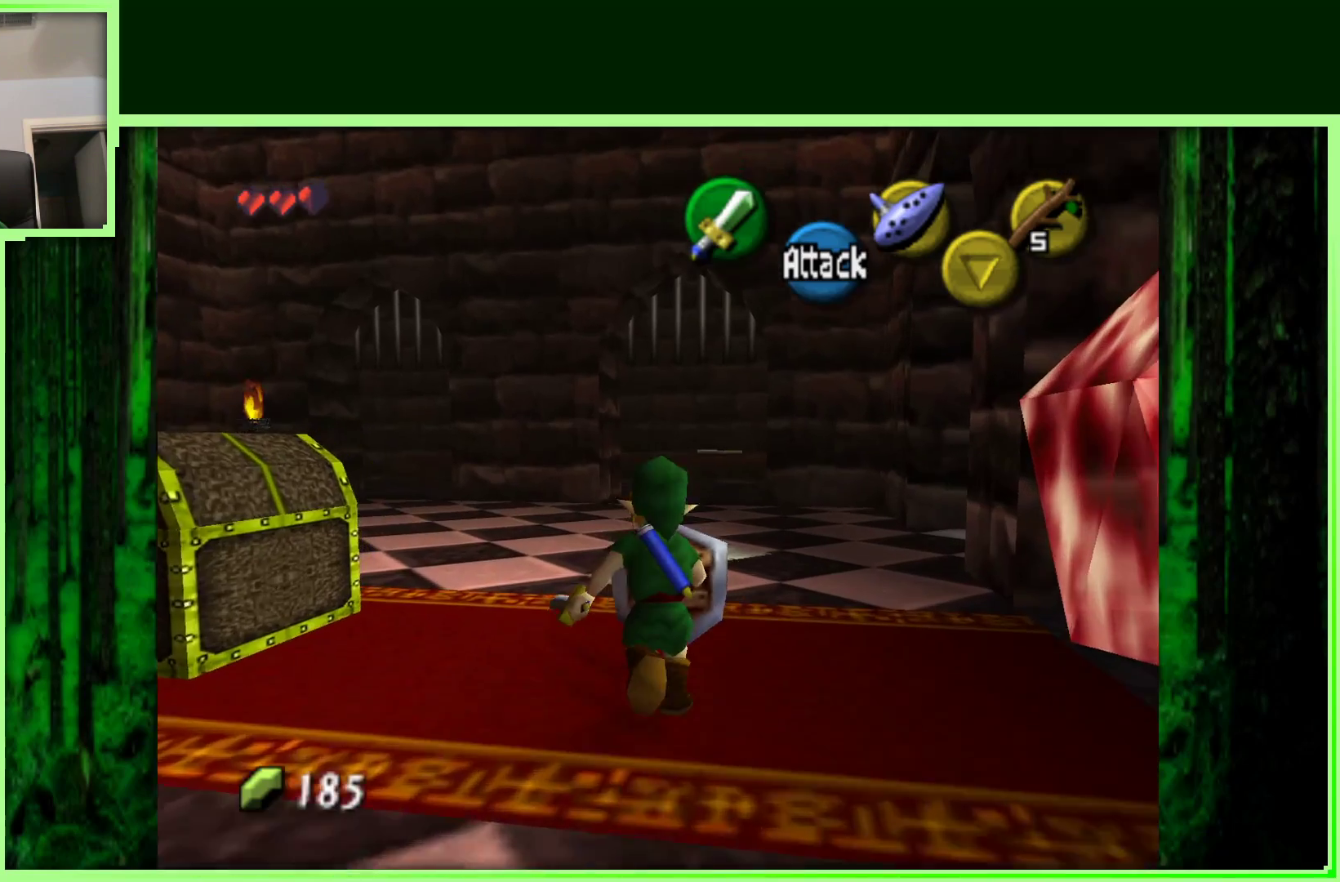
{"buttons": [], "left_stick": "center", "events": [[133, "Z", "down"], [133, "left_stick", "center"], [400, "Z", "up"]]}
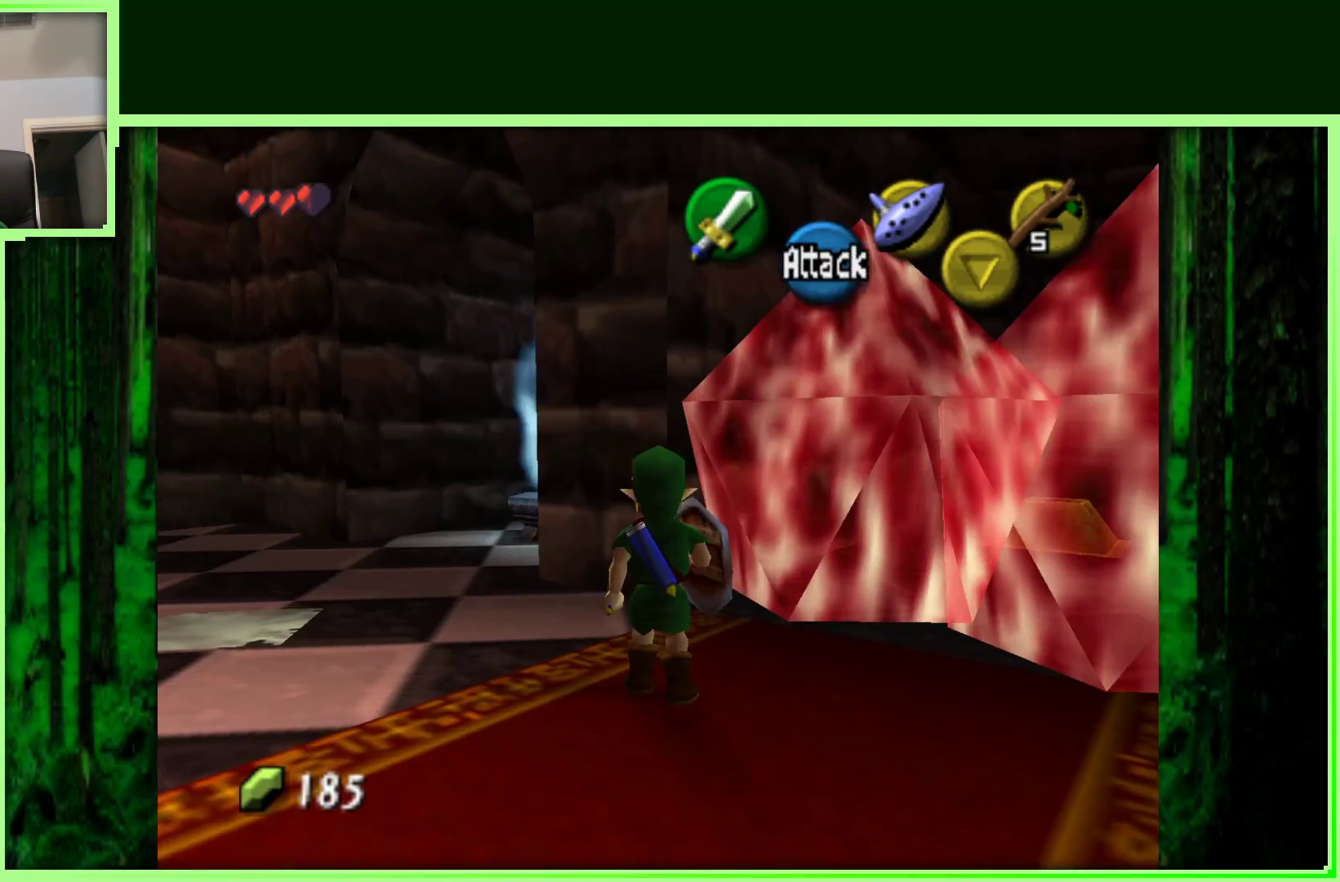
{"buttons": ["B"], "left_stick": "center", "events": [[17, "B", "down"], [133, "B", "up"], [267, "B", "down"], [350, "B", "up"], [500, "B", "down"]]}
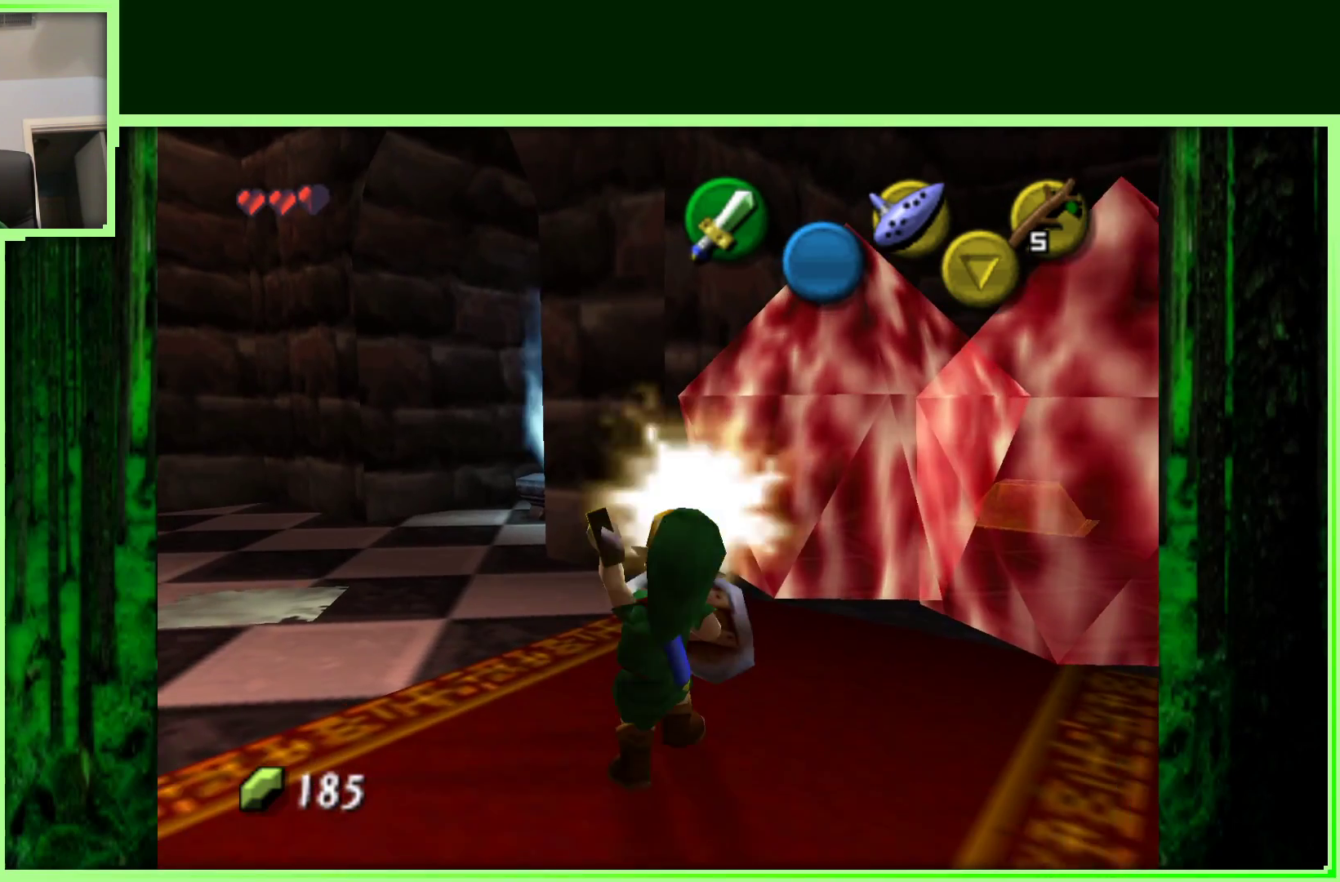
{"buttons": [], "left_stick": "up-right", "events": [[100, "B", "up"], [383, "left_stick", "right"], [450, "left_stick", "up-right"]]}
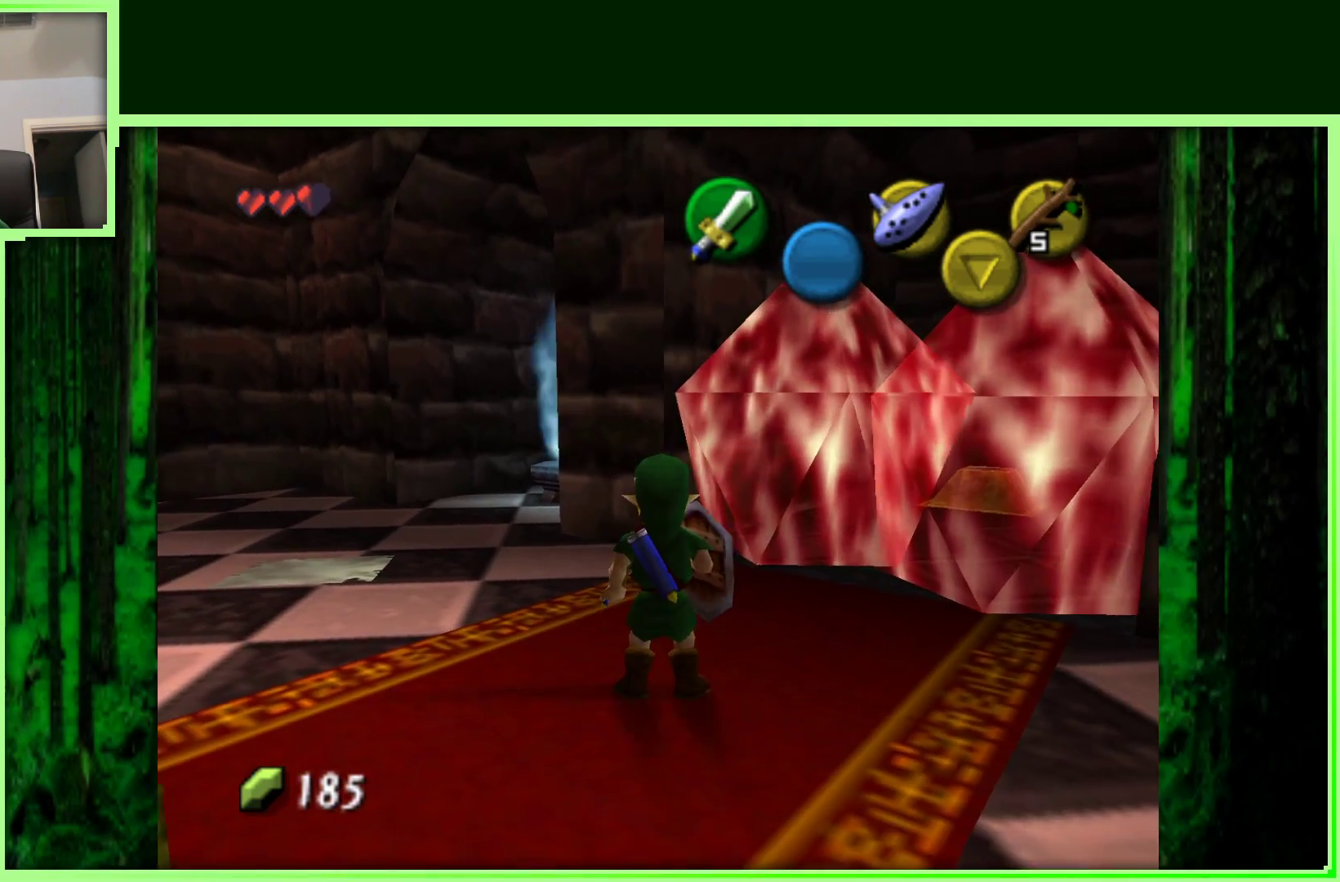
{"buttons": [], "left_stick": "center", "events": [[33, "B", "down"], [150, "left_stick", "center"], [167, "B", "up"]]}
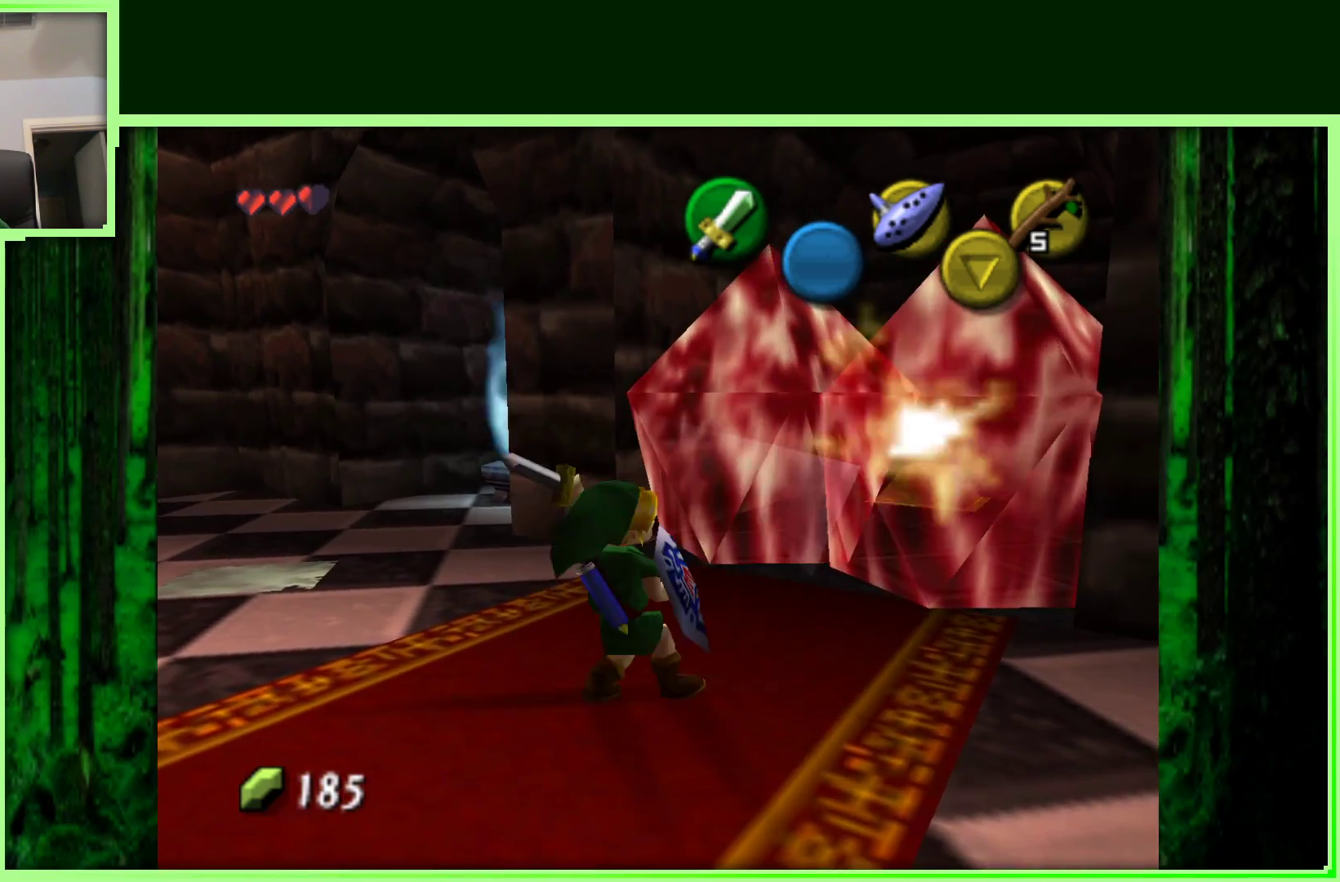
{"buttons": [], "left_stick": "left", "events": [[183, "left_stick", "left"]]}
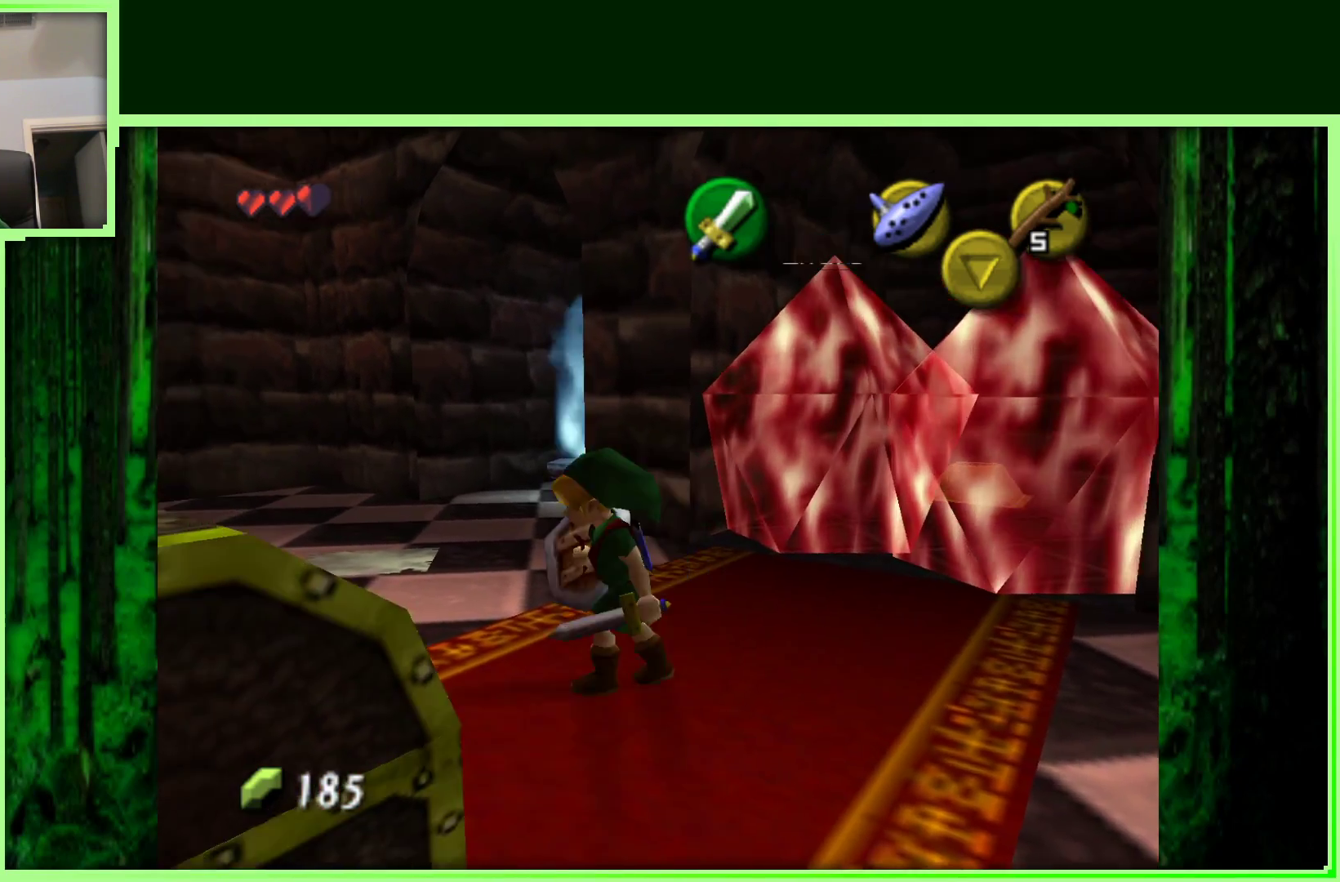
{"buttons": [], "left_stick": "center", "events": [[133, "Z", "down"], [283, "left_stick", "center"], [350, "Z", "up"]]}
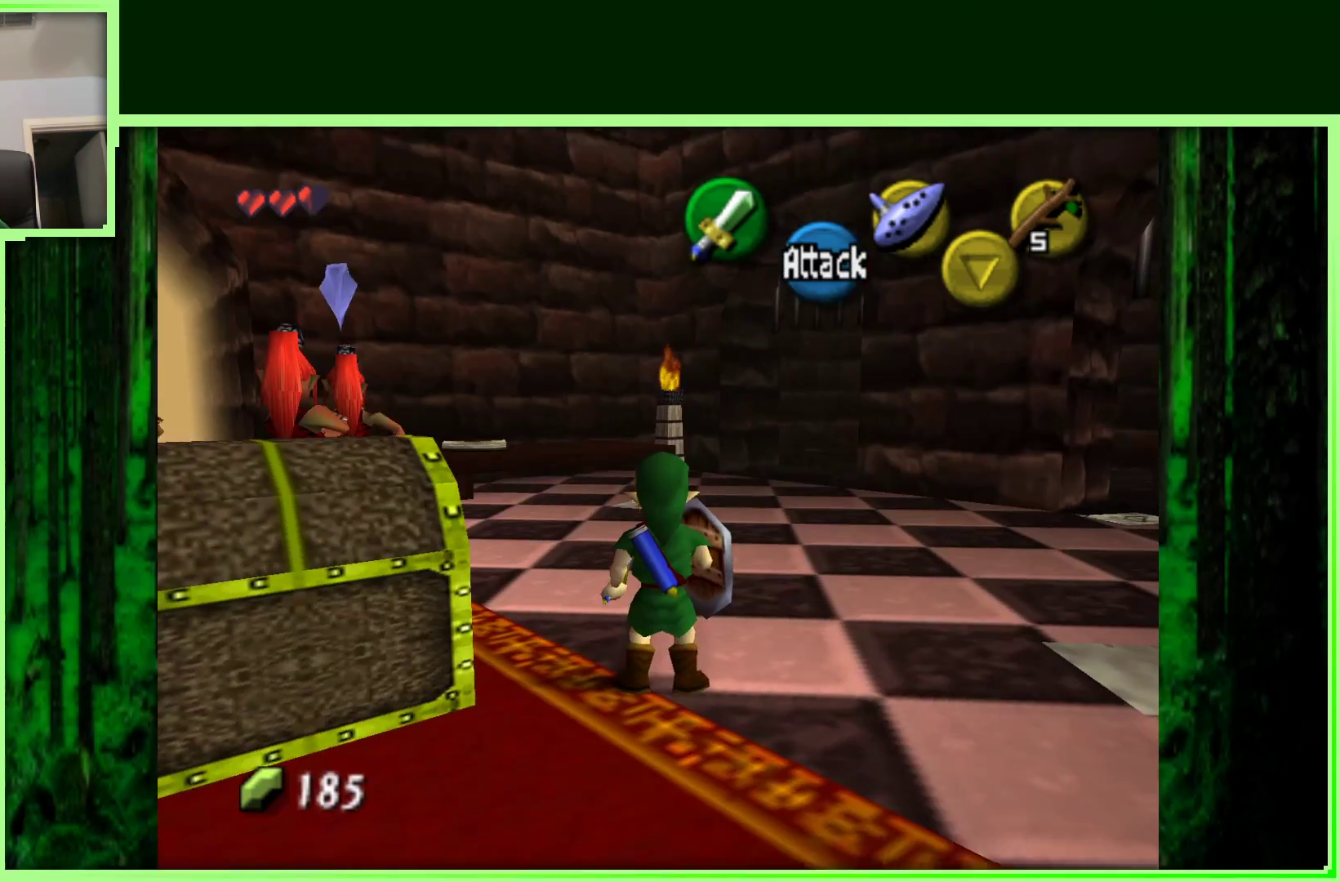
{"buttons": [], "left_stick": "up", "events": [[67, "left_stick", "up"]]}
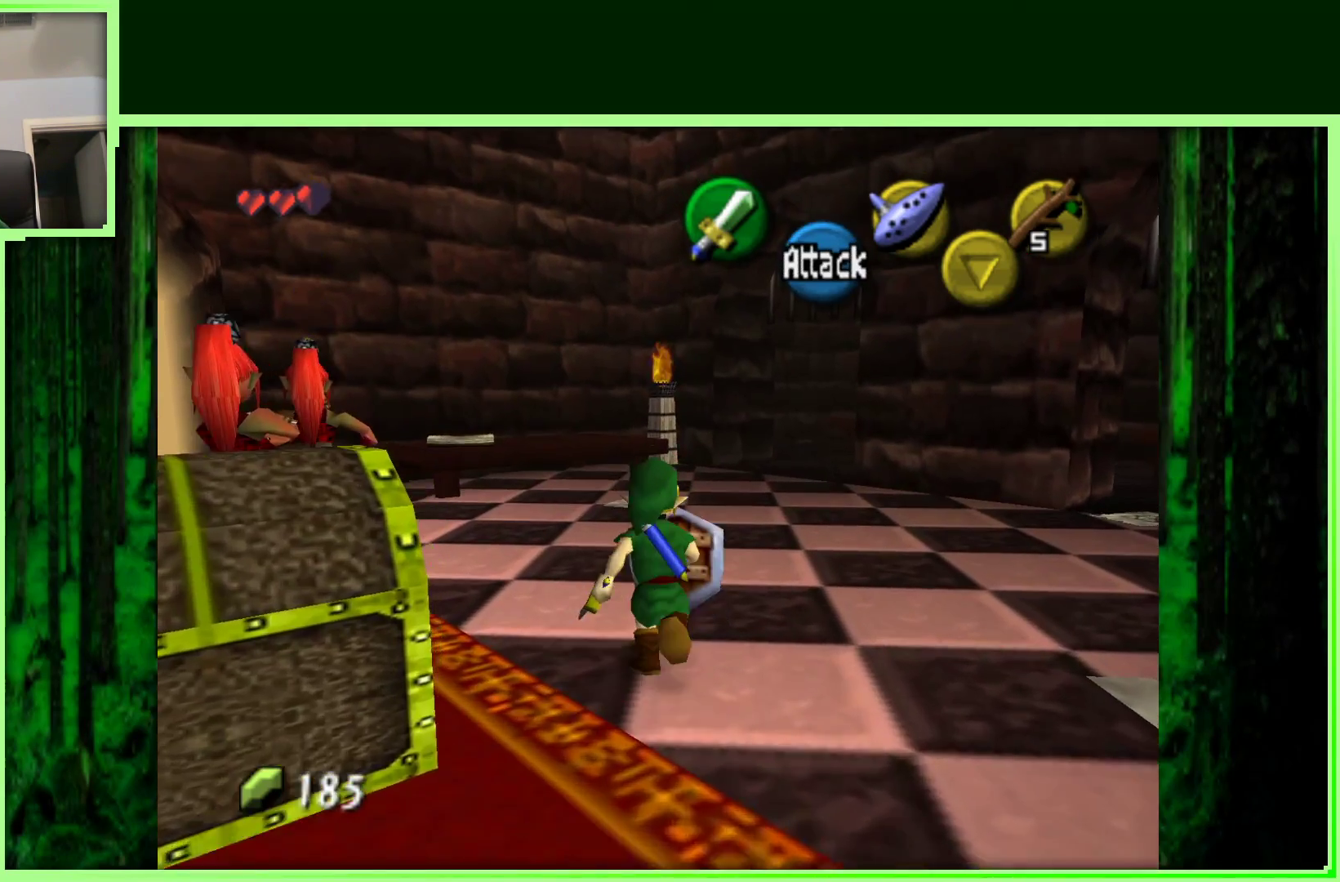
{"buttons": [], "left_stick": "right", "events": [[317, "left_stick", "right"]]}
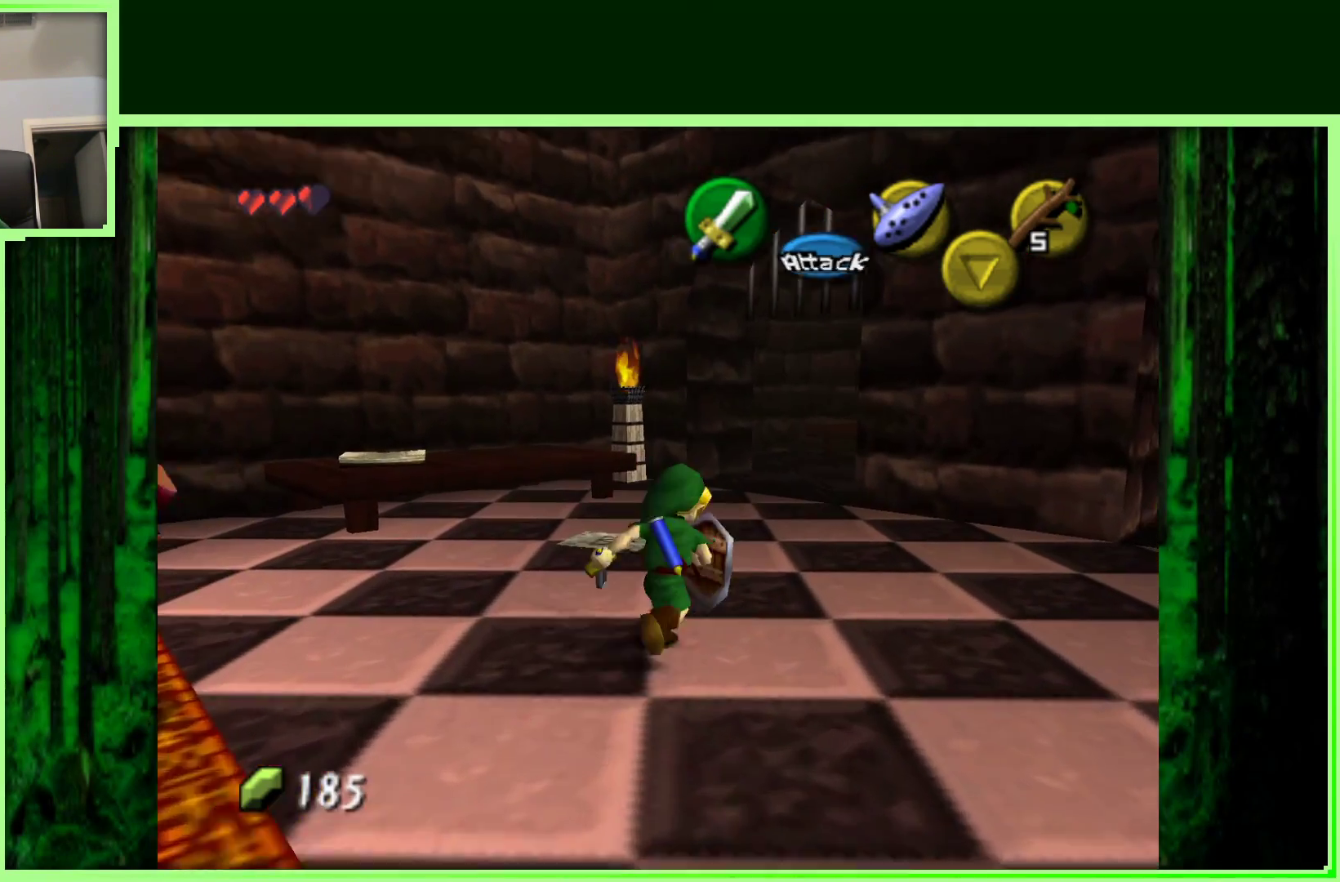
{"buttons": [], "left_stick": "up-left", "events": [[17, "Z", "down"], [83, "left_stick", "up"], [183, "Z", "up"], [350, "left_stick", "up-left"]]}
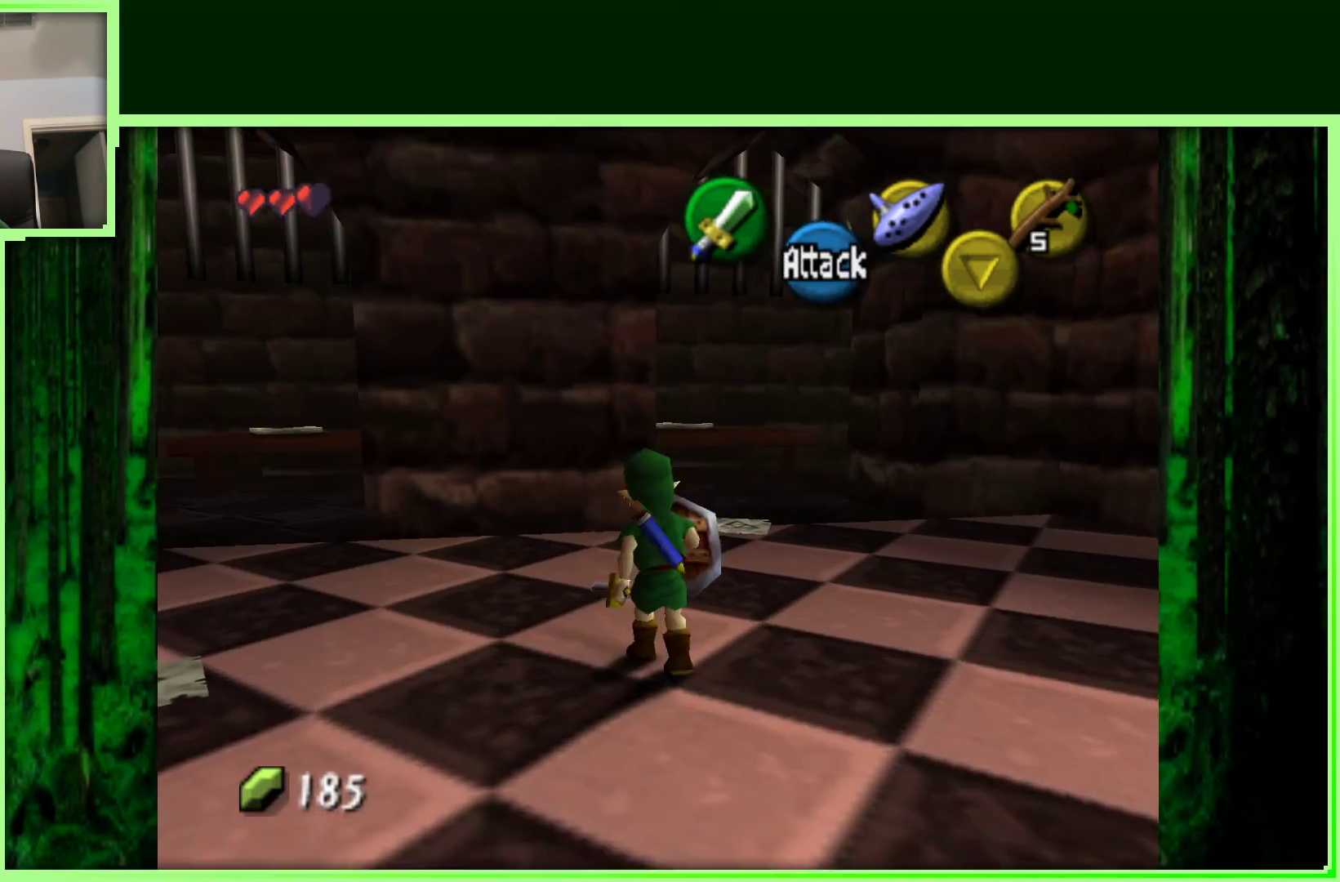
{"buttons": [], "left_stick": "up-left", "events": []}
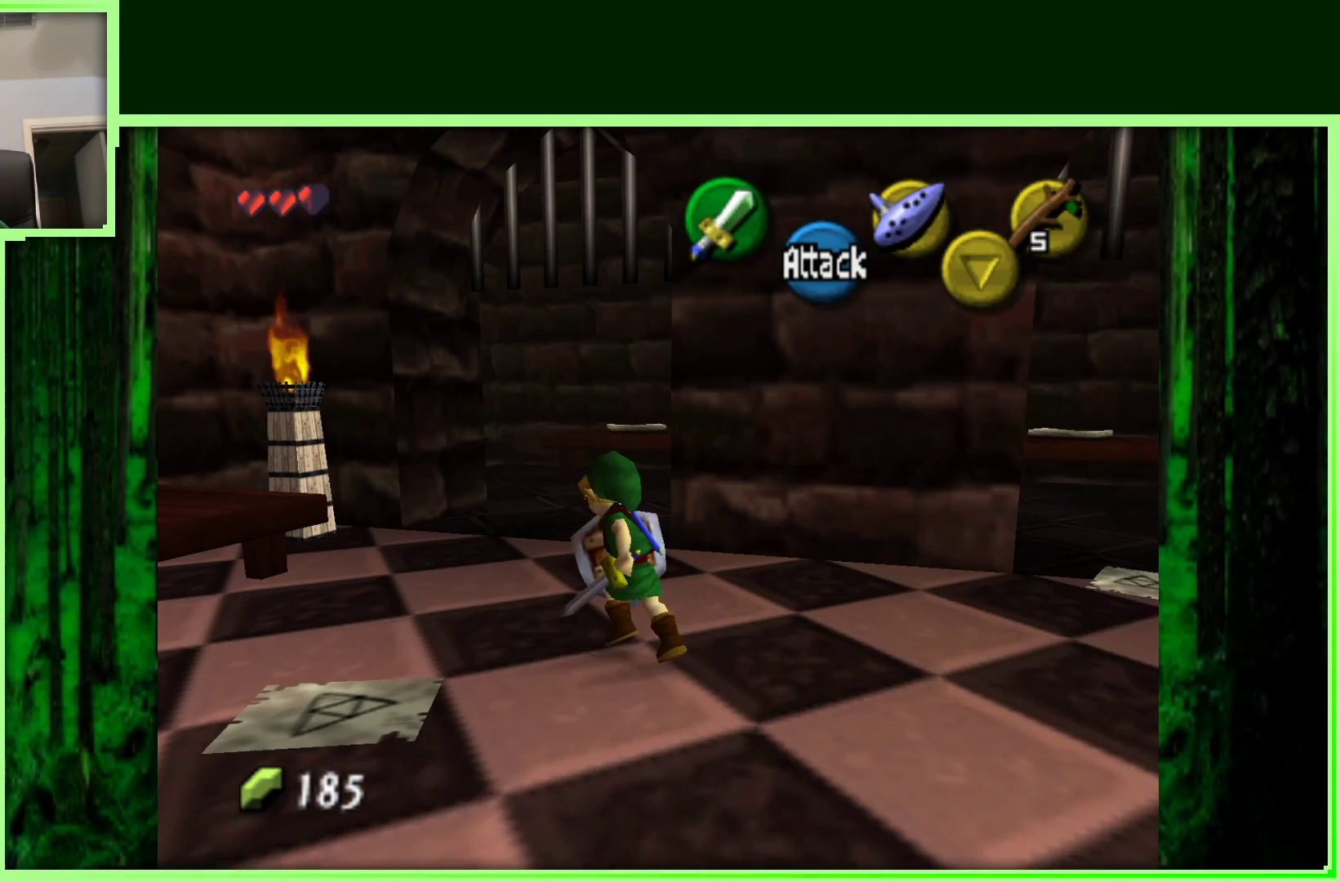
{"buttons": [], "left_stick": "up", "events": [[17, "left_stick", "up"]]}
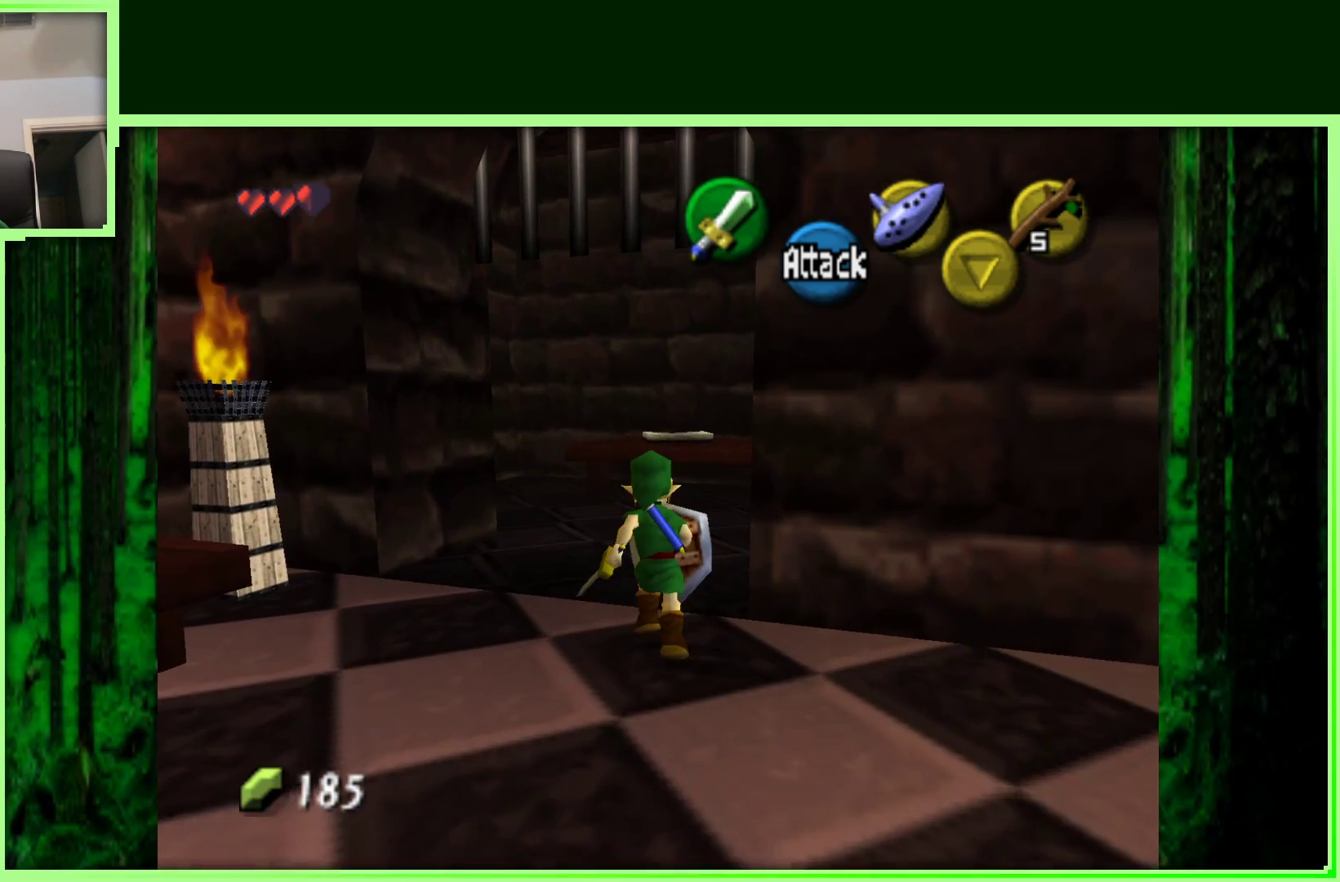
{"buttons": [], "left_stick": "up", "events": []}
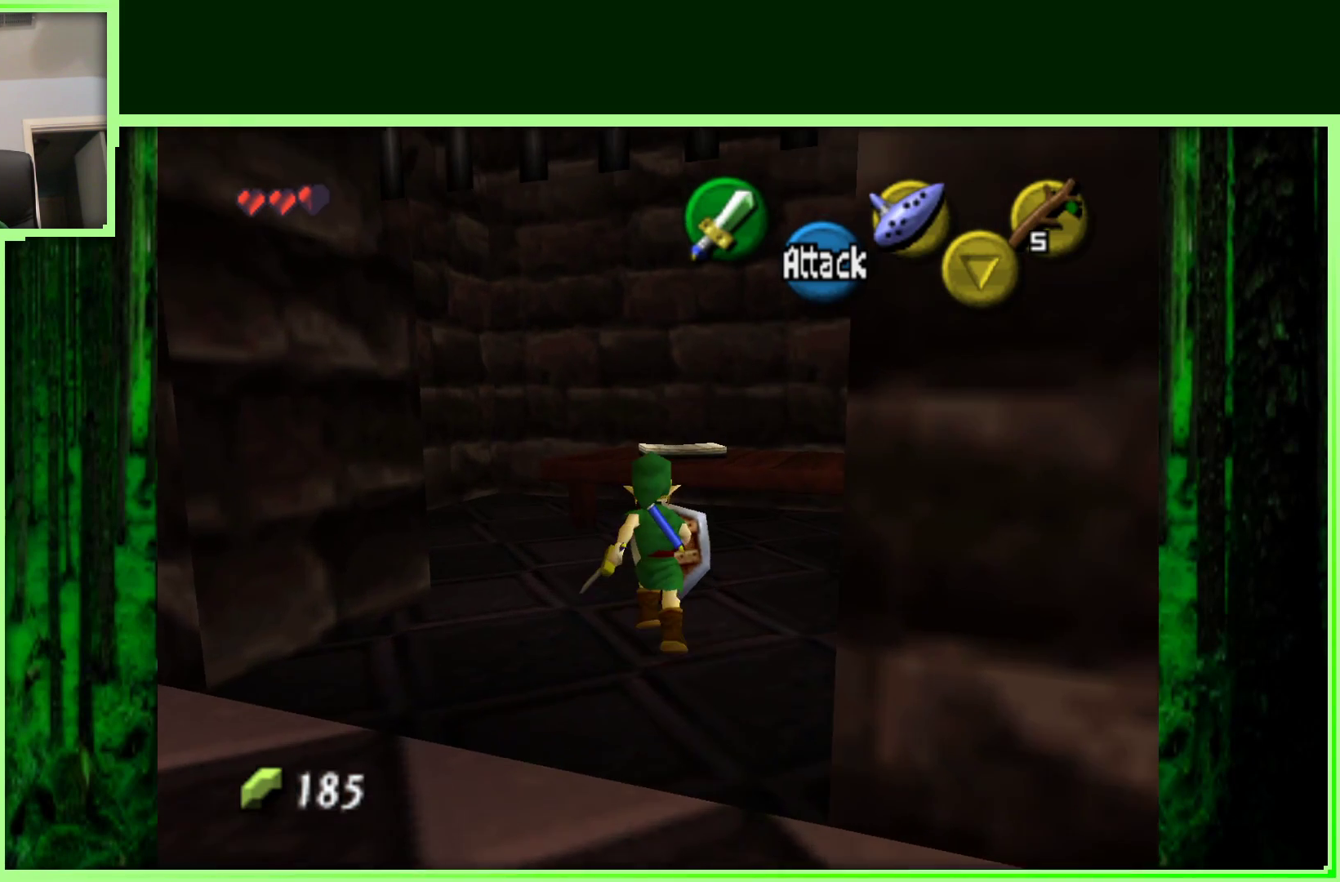
{"buttons": ["Z"], "left_stick": "center", "events": [[217, "left_stick", "left"], [333, "left_stick", "center"], [350, "Z", "down"]]}
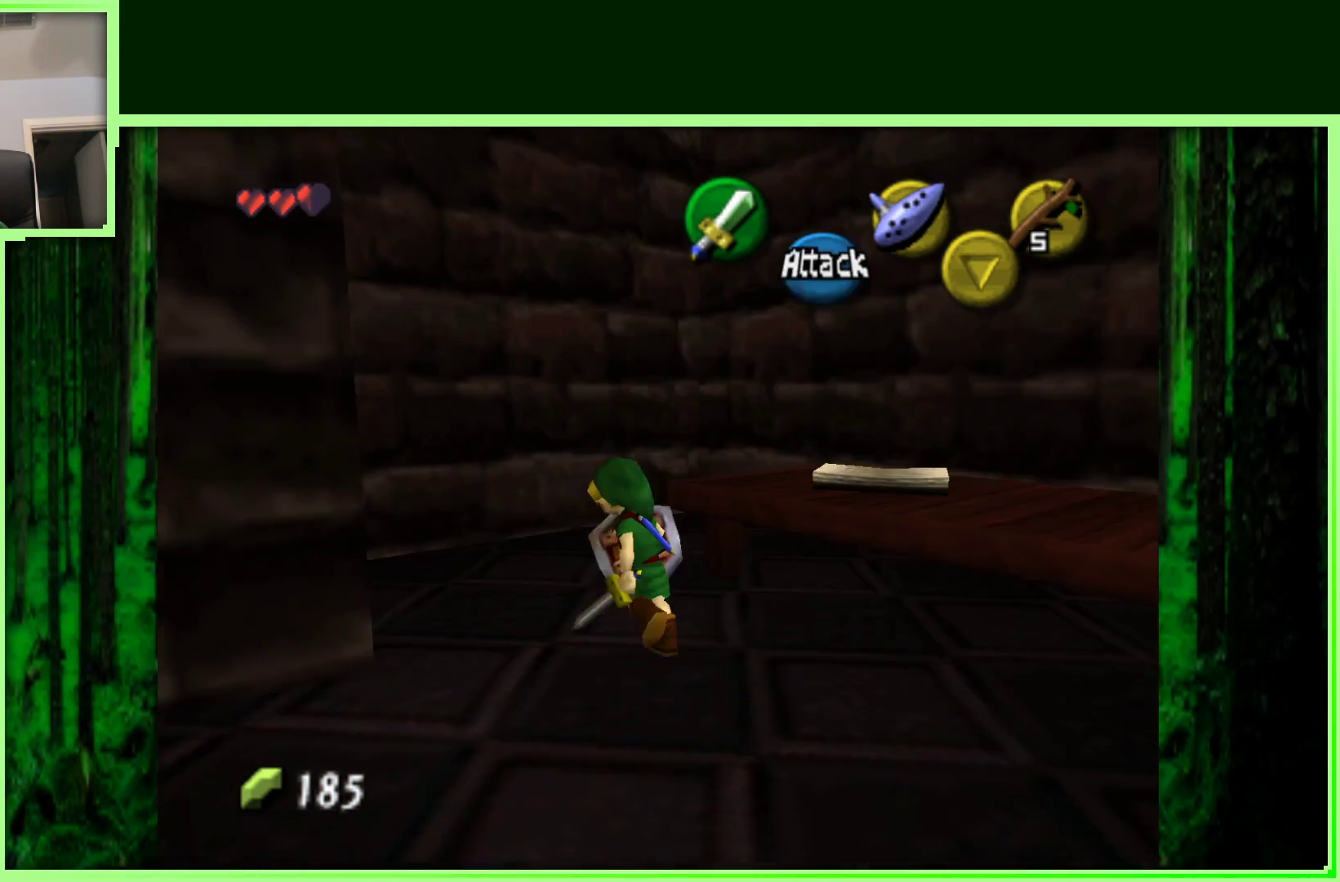
{"buttons": [], "left_stick": "center", "events": [[67, "Z", "up"], [250, "left_stick", "right"], [333, "left_stick", "down"], [483, "left_stick", "center"]]}
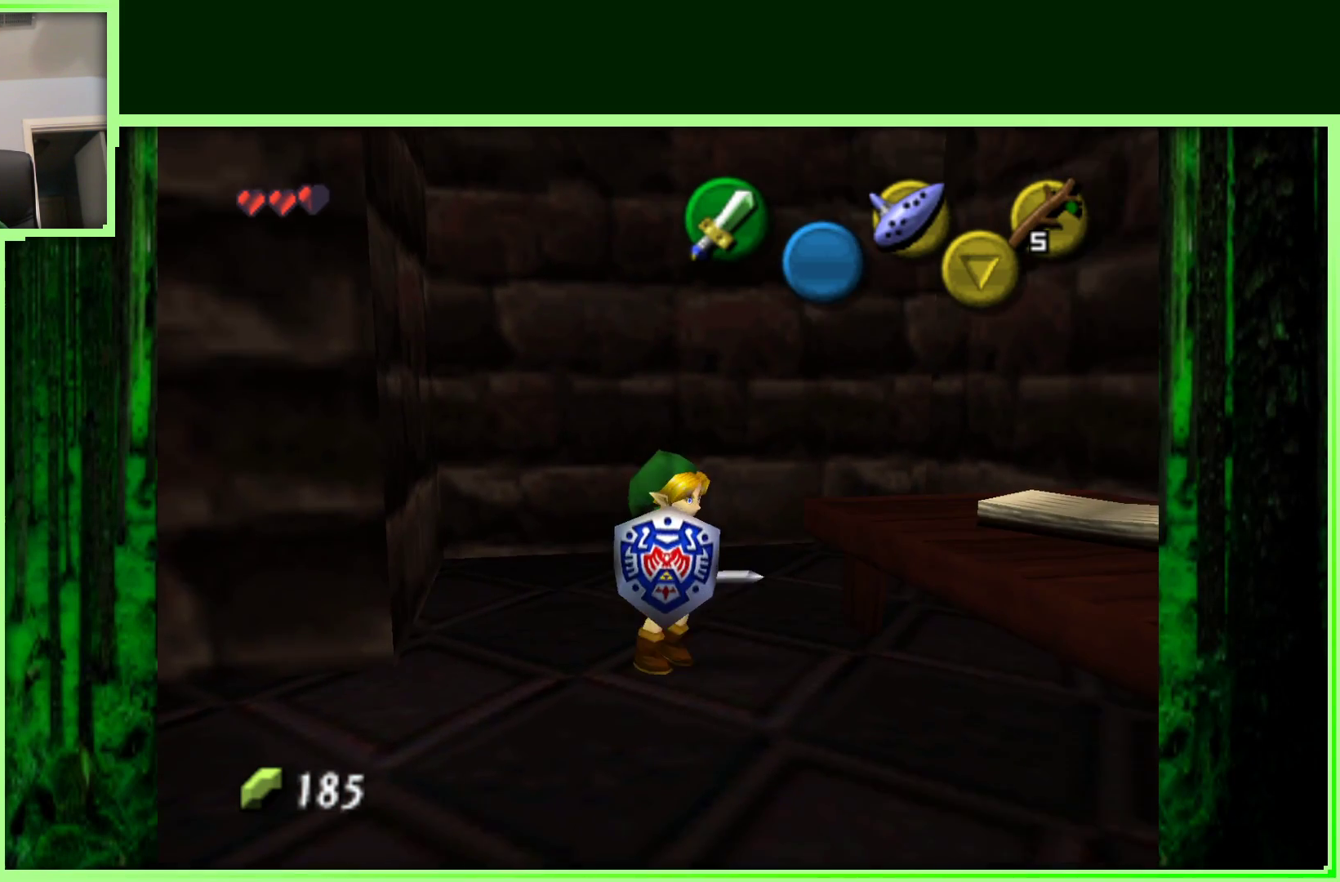
{"buttons": [], "left_stick": "center", "events": [[50, "Z", "down"], [250, "Z", "up"]]}
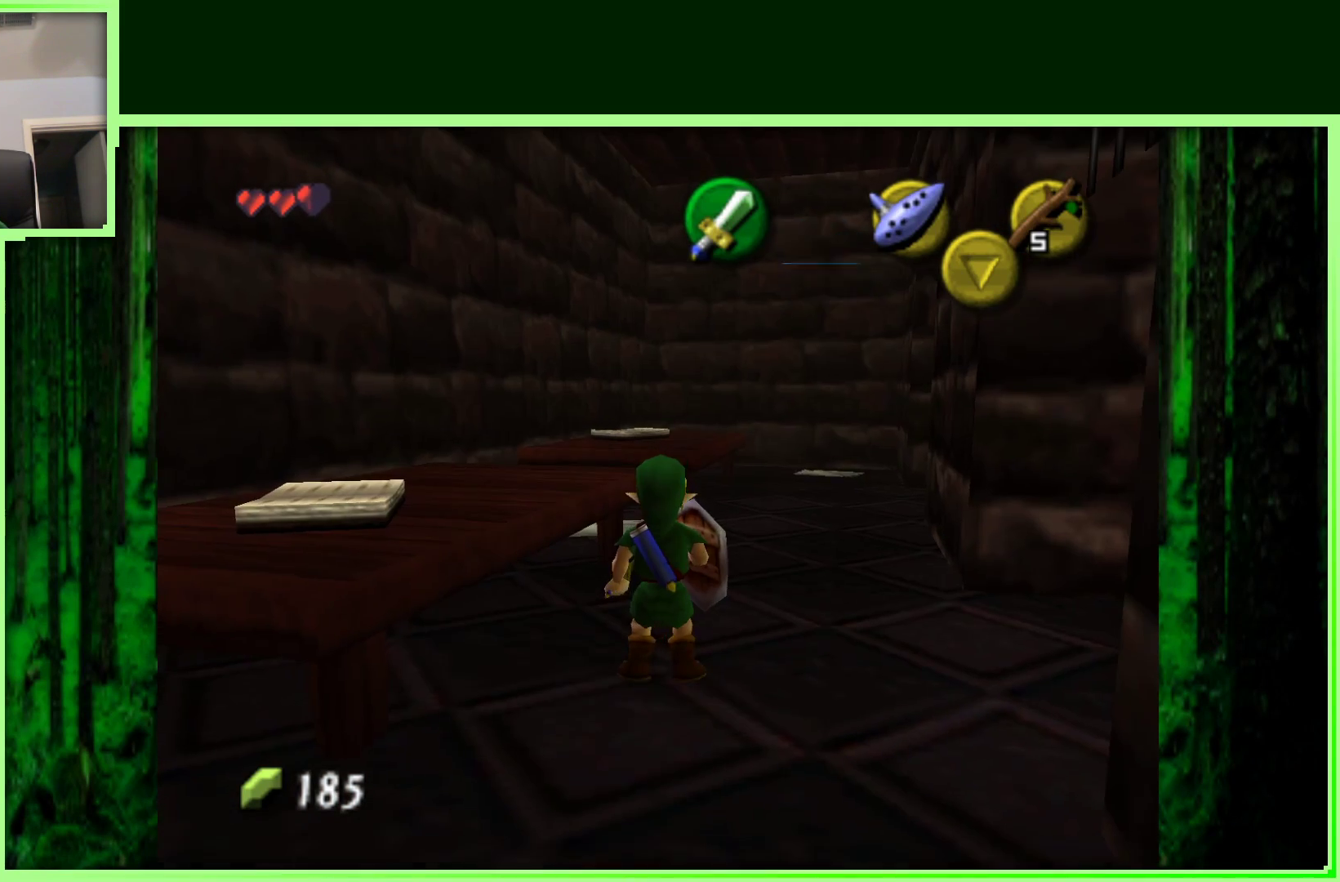
{"buttons": [], "left_stick": "up", "events": [[100, "left_stick", "up-right"], [450, "left_stick", "up"]]}
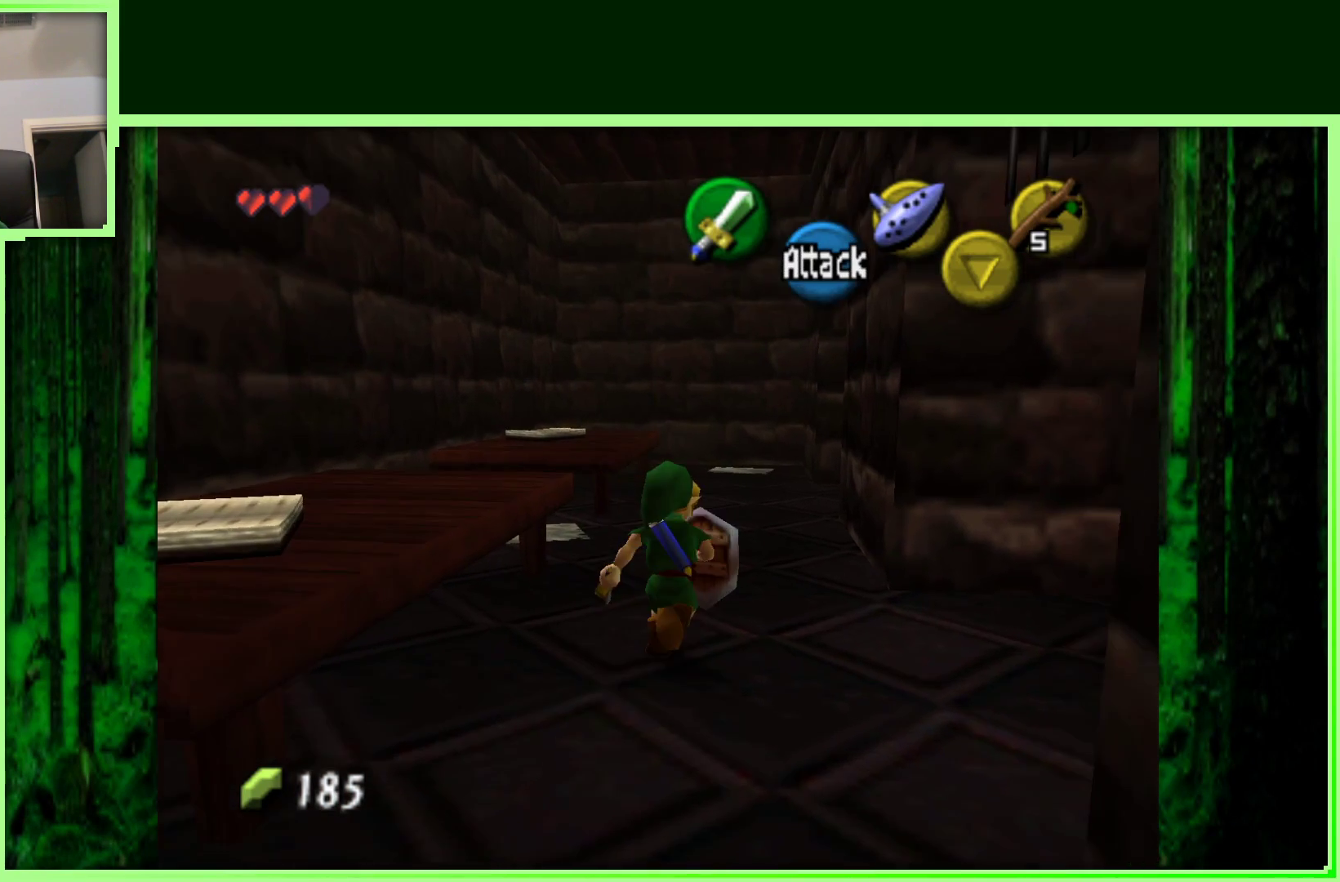
{"buttons": [], "left_stick": "up", "events": []}
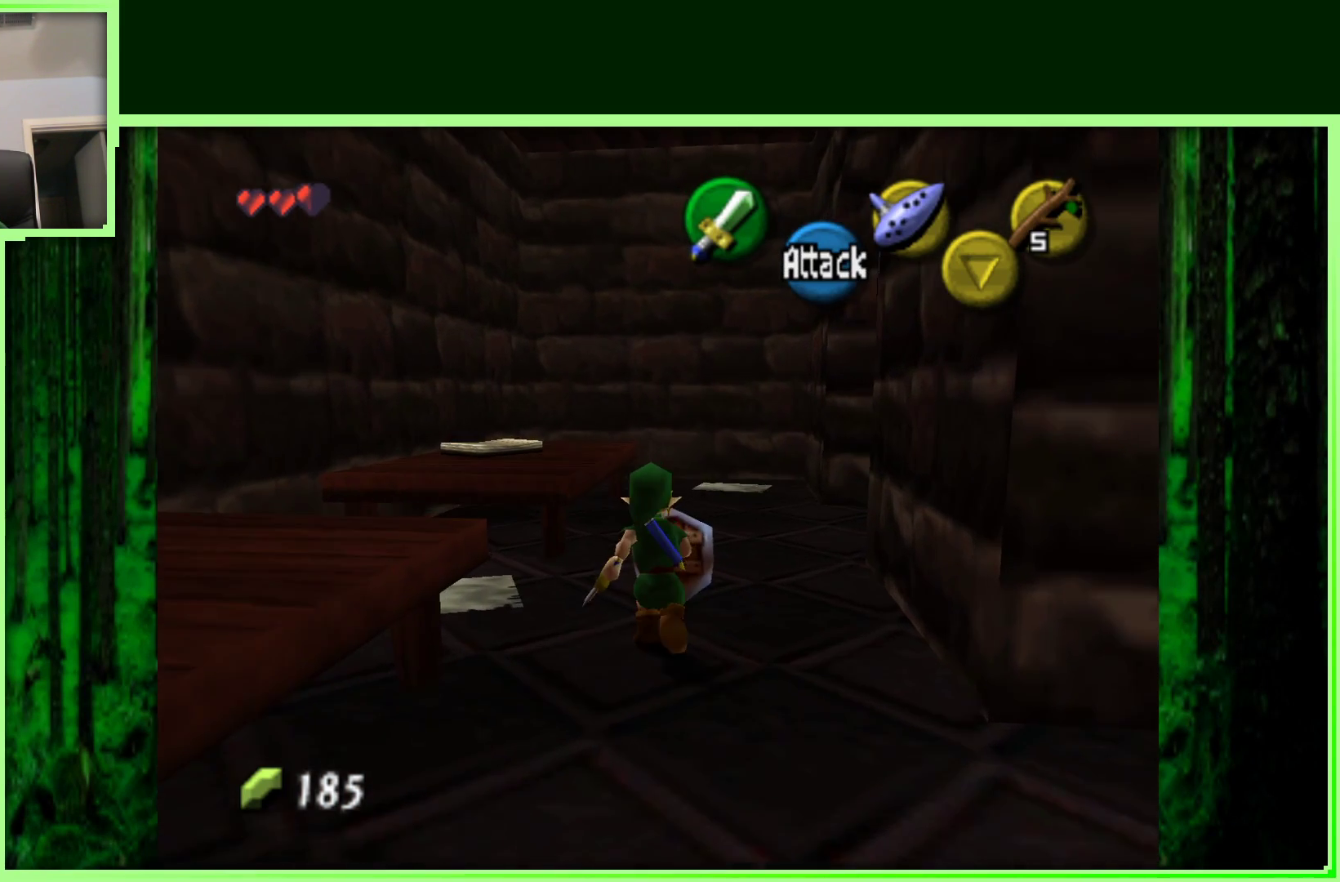
{"buttons": [], "left_stick": "up", "events": []}
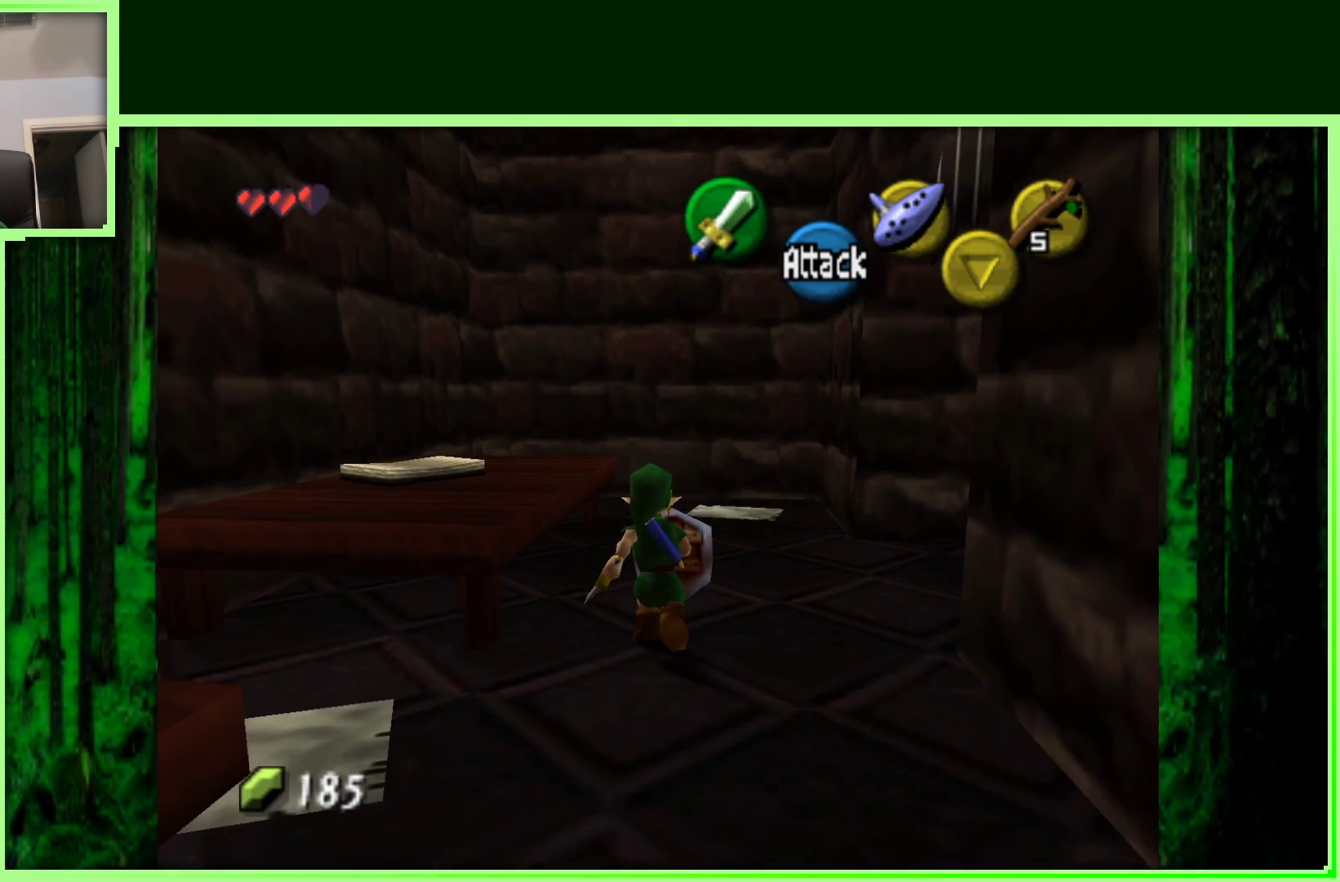
{"buttons": [], "left_stick": "right", "events": [[250, "left_stick", "right"]]}
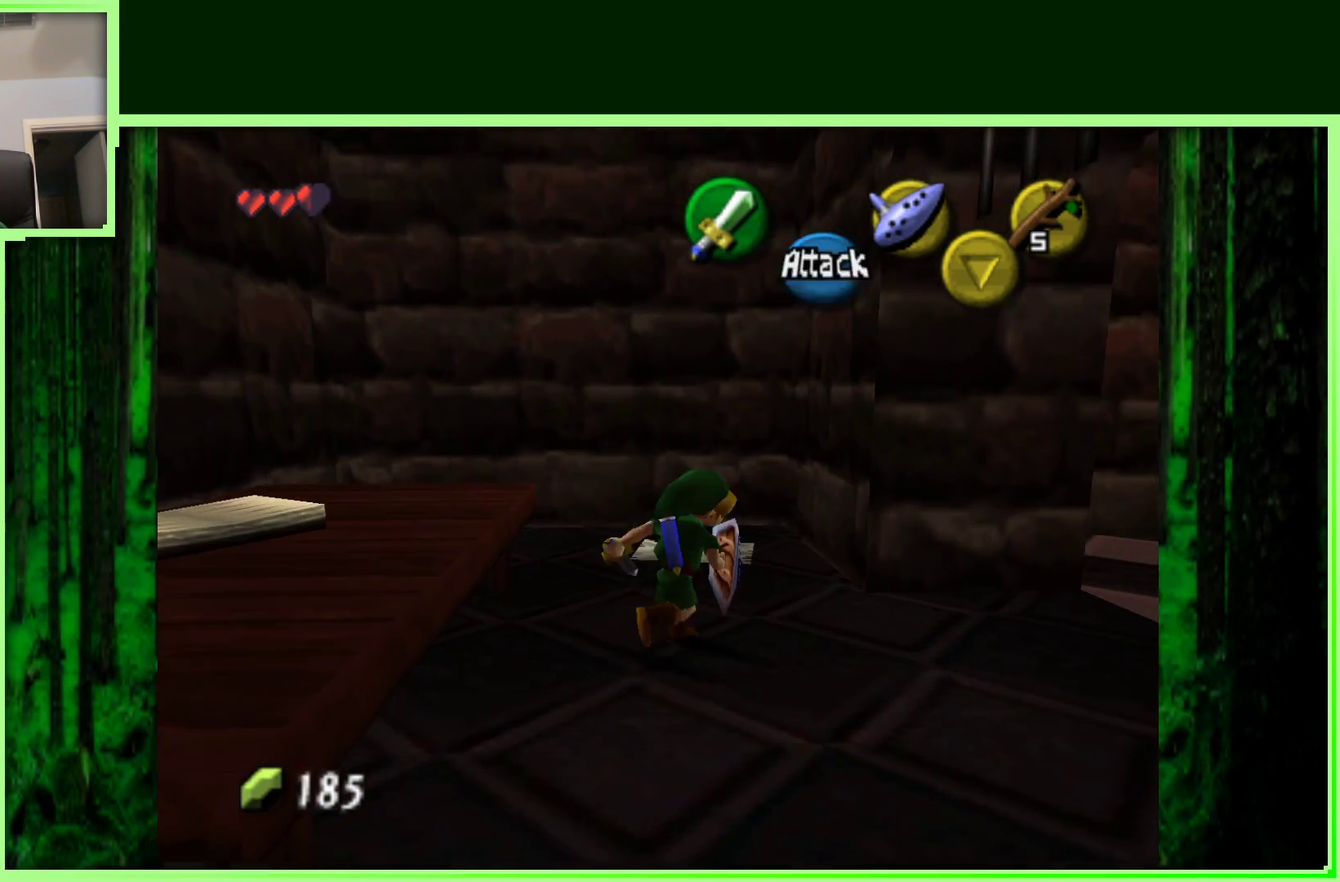
{"buttons": [], "left_stick": "up-right", "events": [[83, "A", "down"], [267, "A", "up"], [367, "left_stick", "up-right"]]}
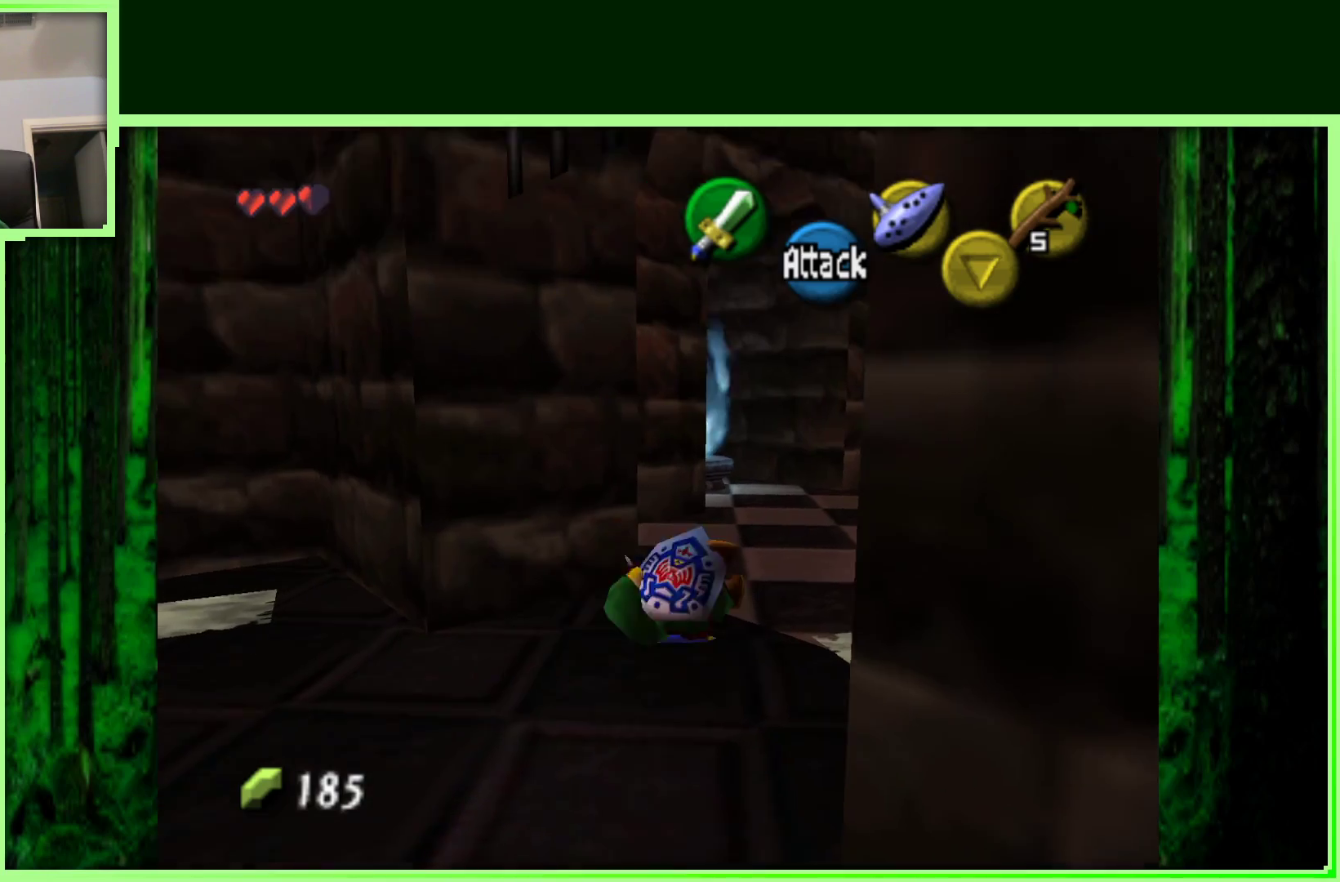
{"buttons": [], "left_stick": "up", "events": [[450, "left_stick", "up"]]}